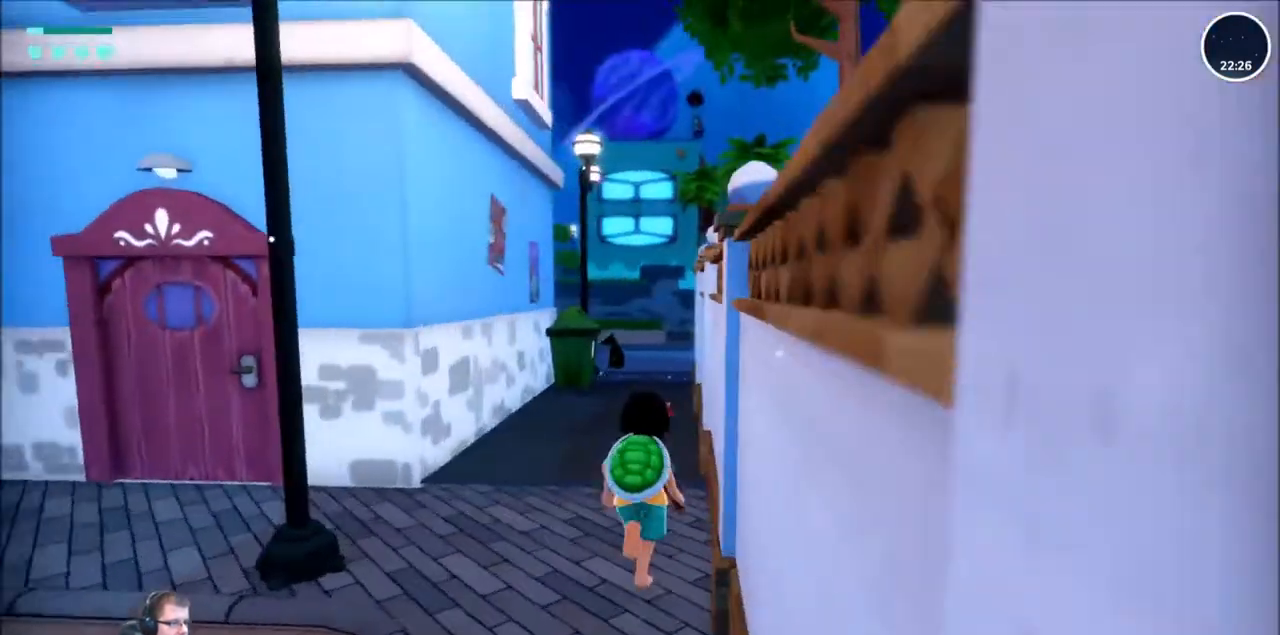
Gameplay with a controller (Xbox layout); each line is a JSON object with the inputs held at the frame after it. "events" lists button and stick changes between this image and that frame as [ms after this image, input, new state], when the widget could be followed in between. Not read: L3 R3.
{"buttons": ["R2"], "left_stick": "up", "right_stick": "center", "events": [[33, "right_stick", "right"], [467, "right_stick", "center"]]}
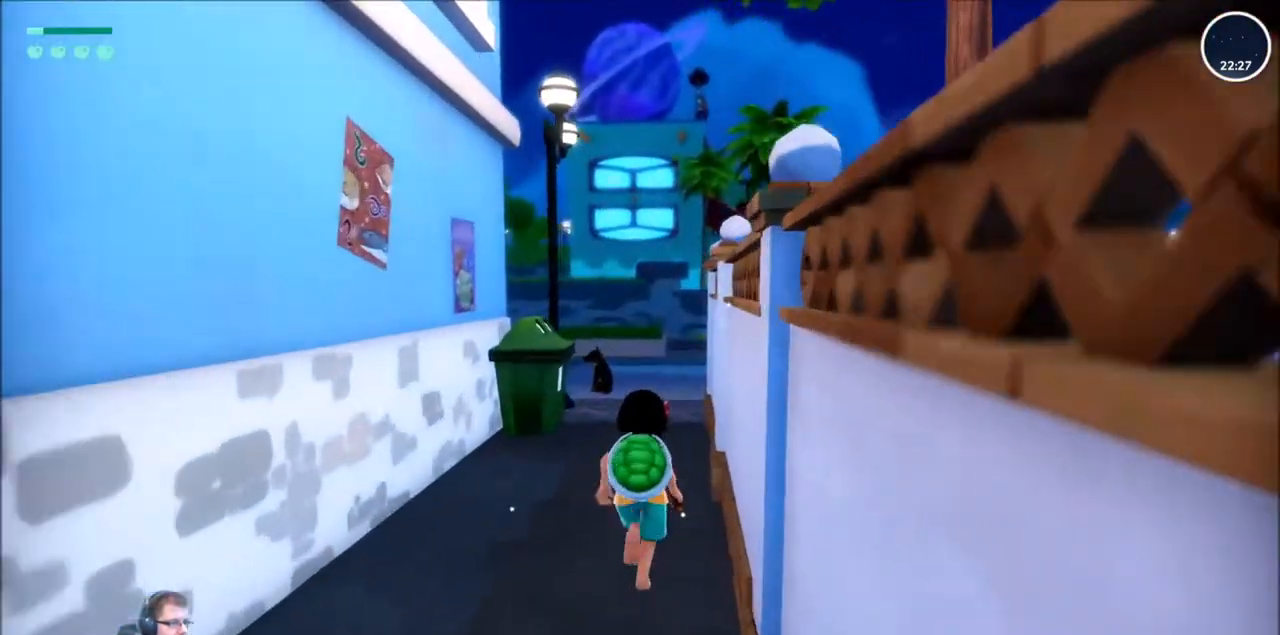
{"buttons": ["R2"], "left_stick": "up", "right_stick": "center", "events": []}
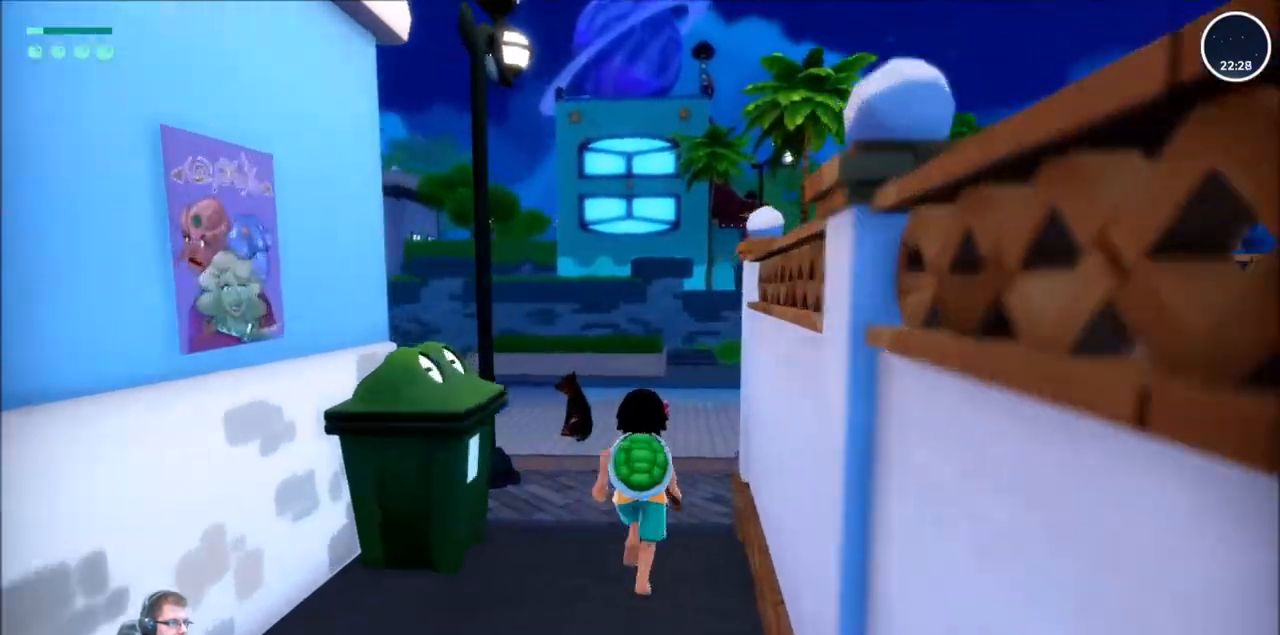
{"buttons": ["R2"], "left_stick": "up", "right_stick": "right", "events": [[467, "right_stick", "right"]]}
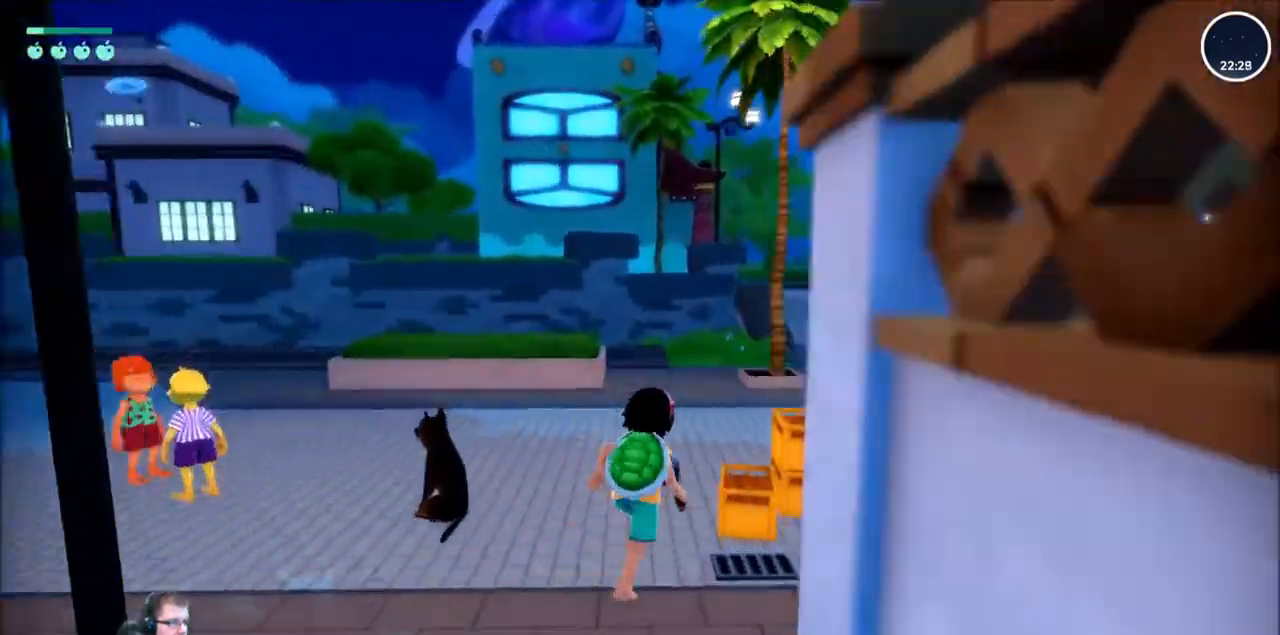
{"buttons": ["R2"], "left_stick": "up", "right_stick": "right", "events": []}
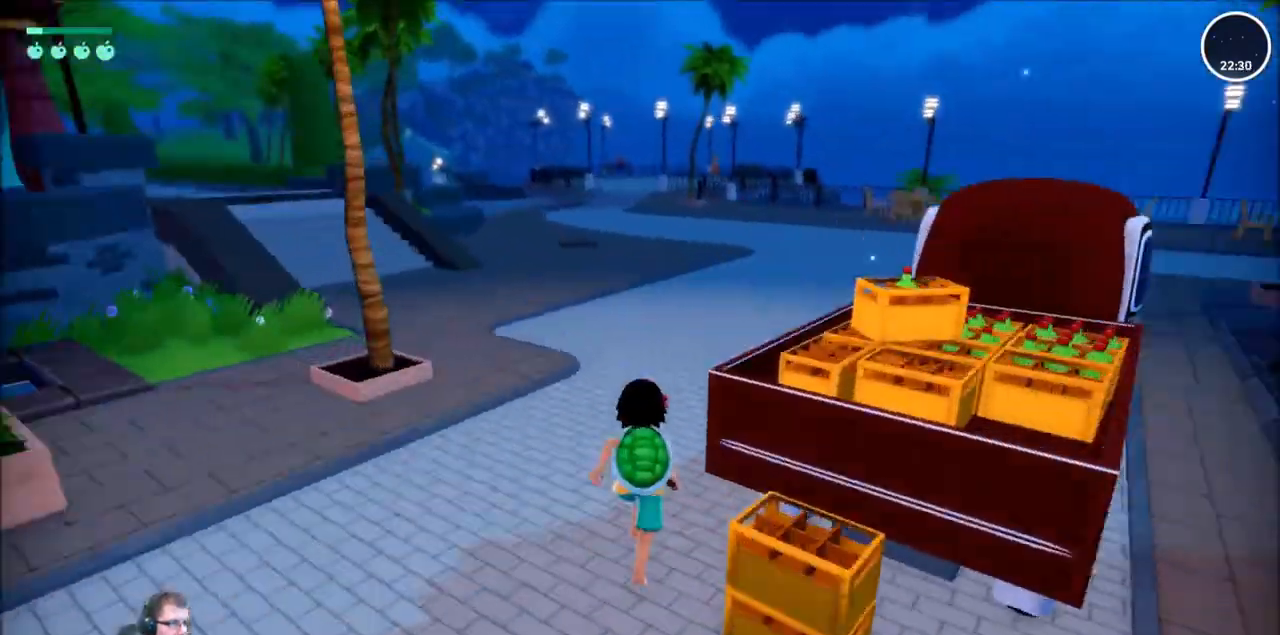
{"buttons": ["R2"], "left_stick": "up", "right_stick": "down-right", "events": [[133, "right_stick", "down-right"]]}
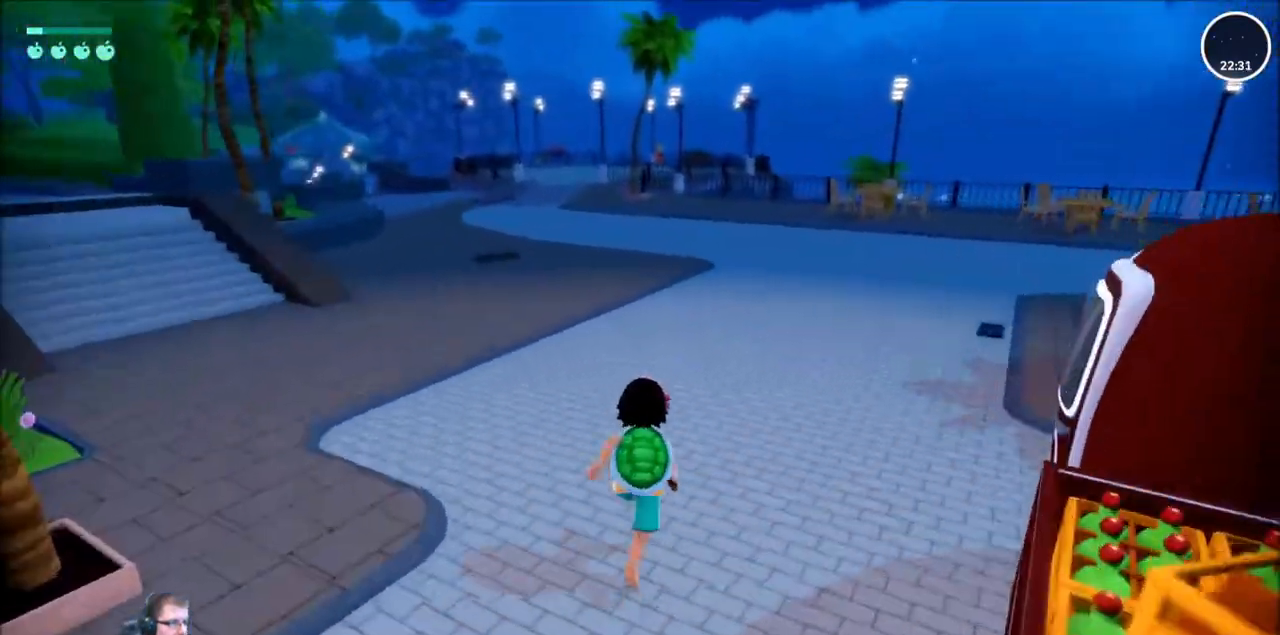
{"buttons": ["R2"], "left_stick": "up", "right_stick": "right", "events": [[367, "right_stick", "right"]]}